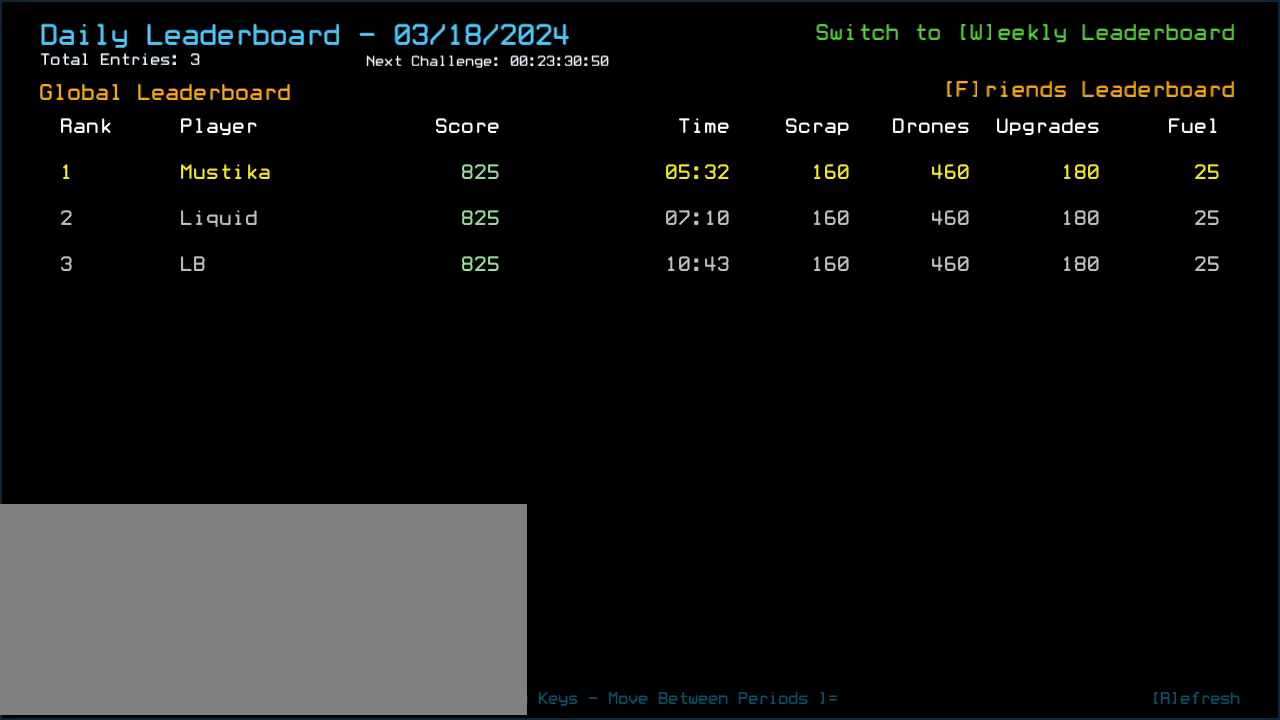
Gameplay with keyboard; each line is a JSON object with the keys held at the frame after it. "events" lists presses ("down") and releases ("up") of ".", "0", "1", "2", "3", "4", "5", "6", "7", "8", "9", "a", "b", "backspace", "c", "caps_lock", "comma", "ctrl_l", "ctrl_r", "d", "down", "e", "equals", "escape", "f", "f8", "g", "h", "i", "j", "k", "l", "left", "m", "minus", "n", "o", "p", "q", "quote", "r", "return", "right", "s", "semicolon", "shift_l", "shift_r", "space", "t", "tab", "tilde", "u", "up", "v", "w", "x", "y" and "z" between this image and that frame as [ms after this image, input, new state], when the widget could be followed in between. No other keys are recorded. Mouse input is not recorded.
{"keys": [], "events": []}
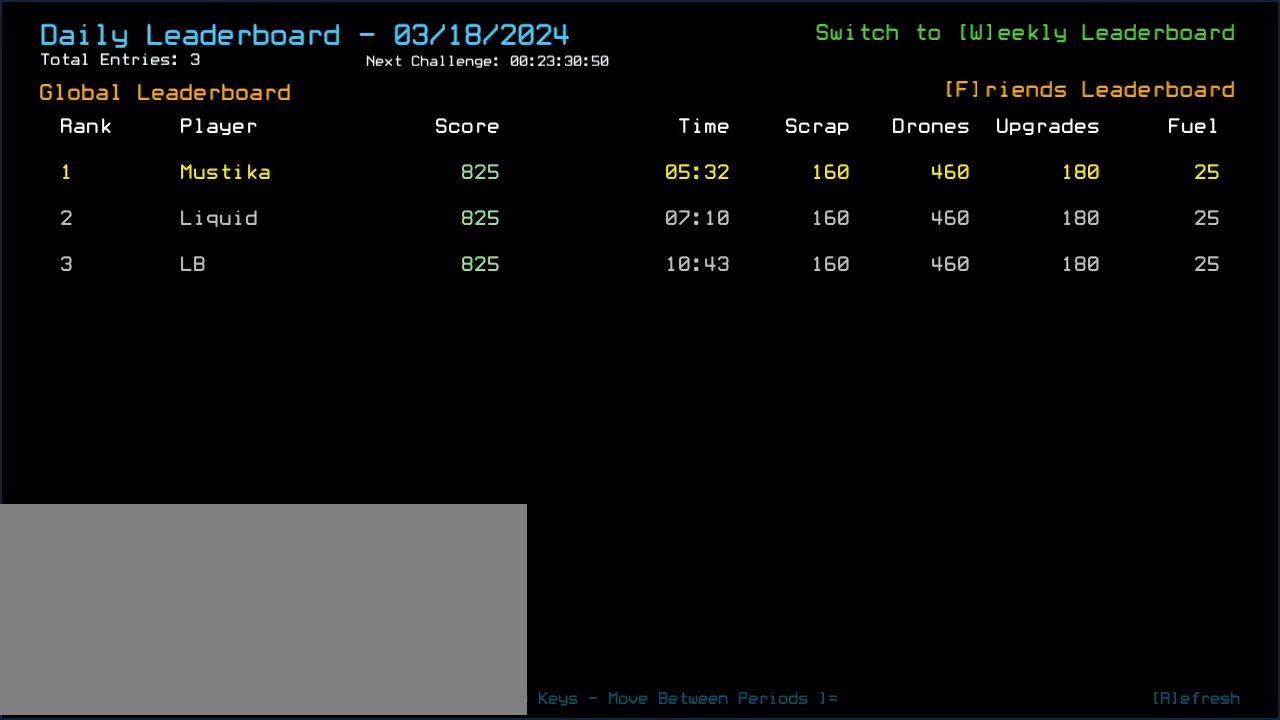
{"keys": ["escape"], "events": [[500, "escape", "down"]]}
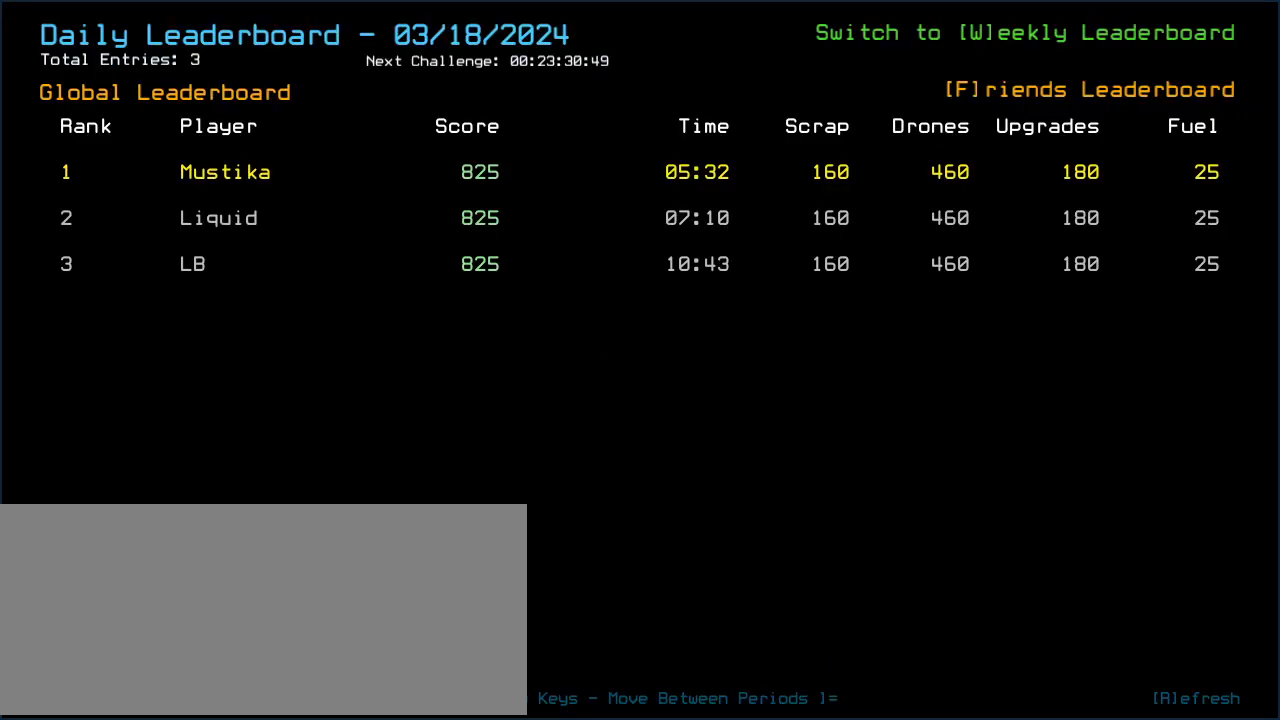
{"keys": [], "events": [[83, "escape", "up"]]}
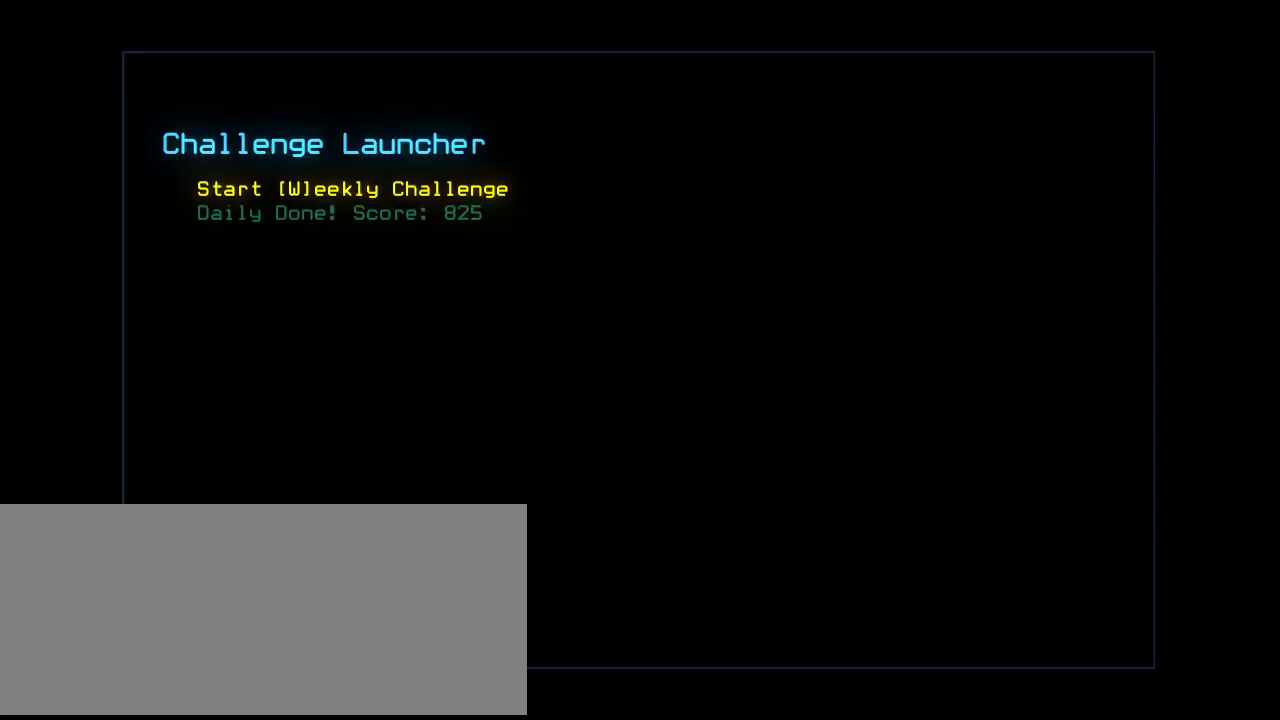
{"keys": [], "events": []}
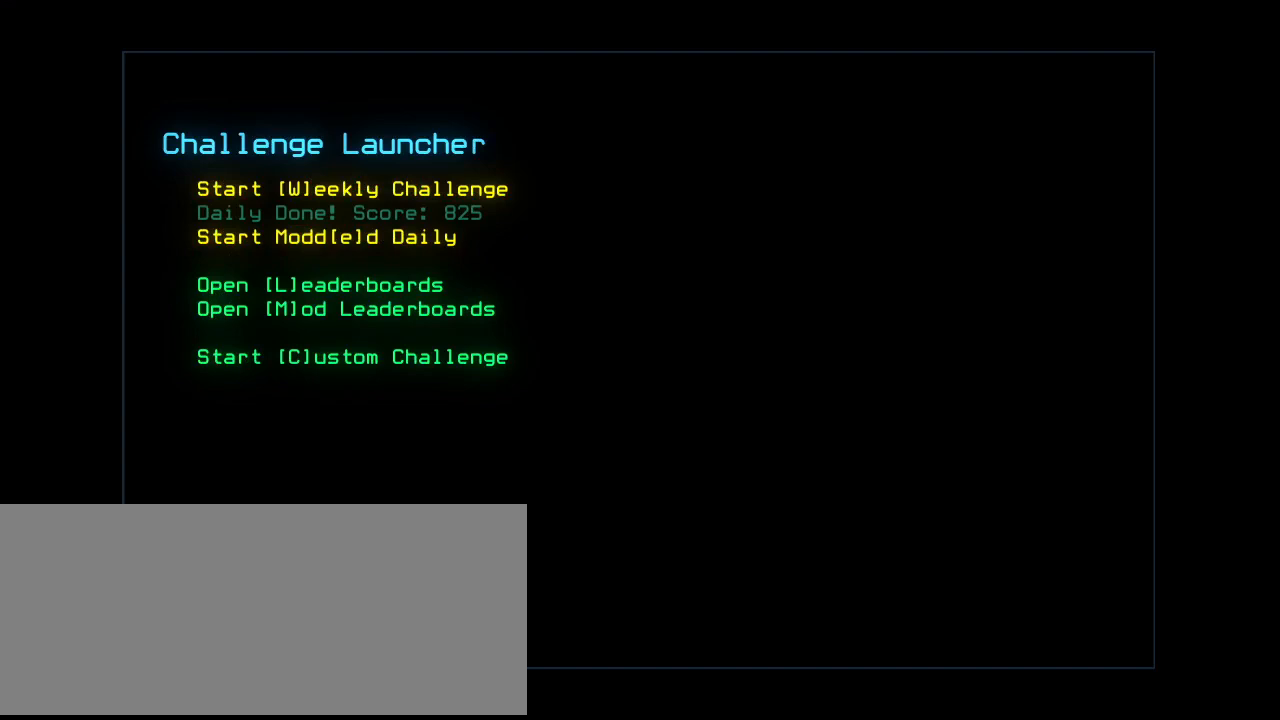
{"keys": [], "events": []}
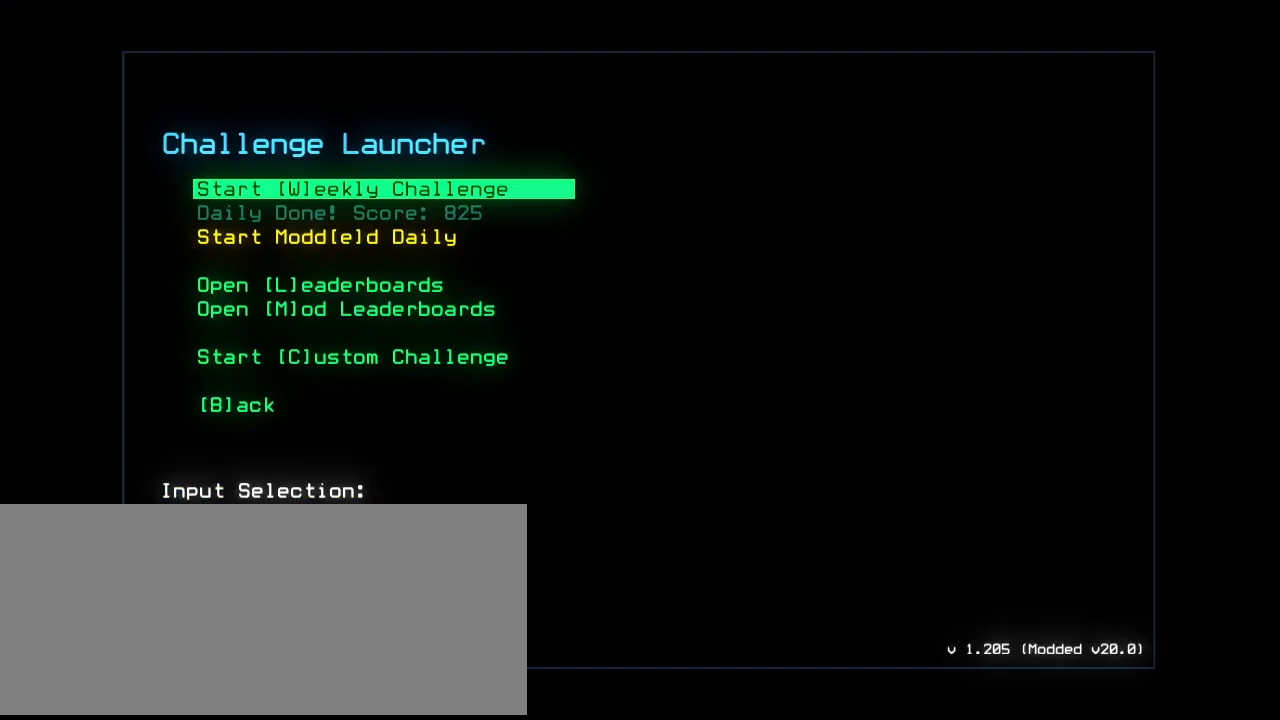
{"keys": [], "events": [[62, "e", "down"], [167, "e", "up"]]}
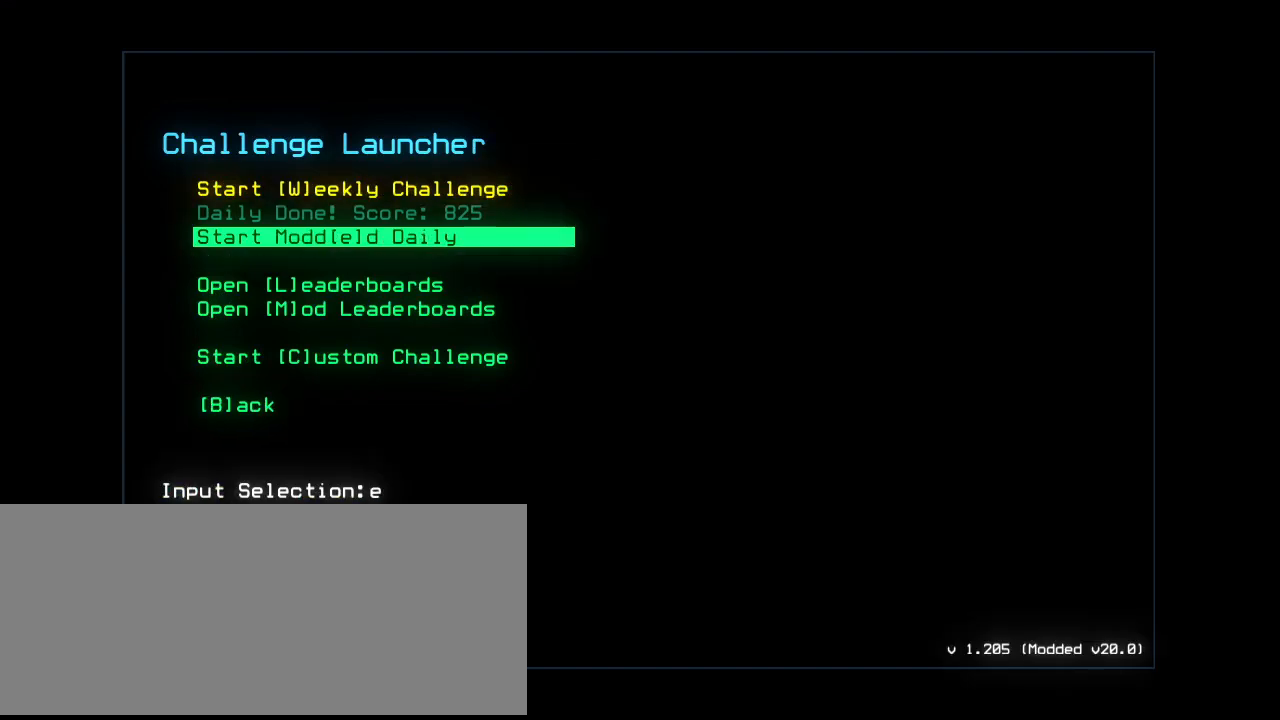
{"keys": [], "events": []}
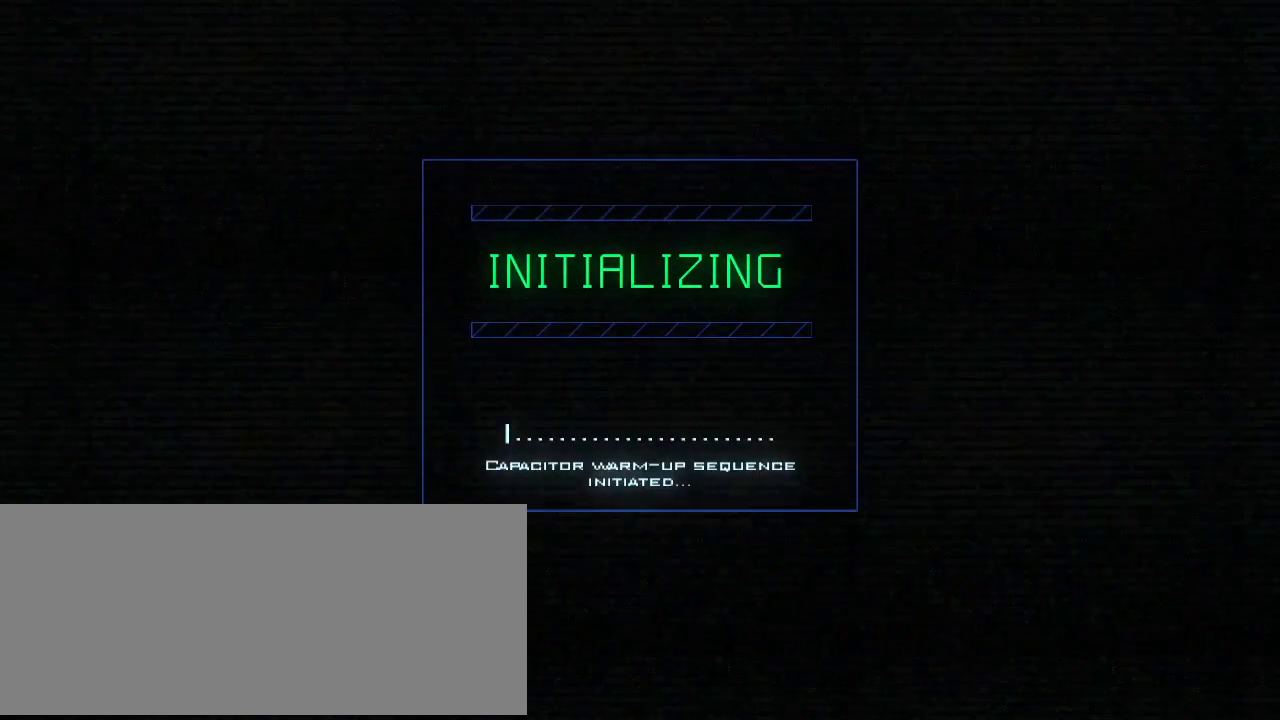
{"keys": [], "events": []}
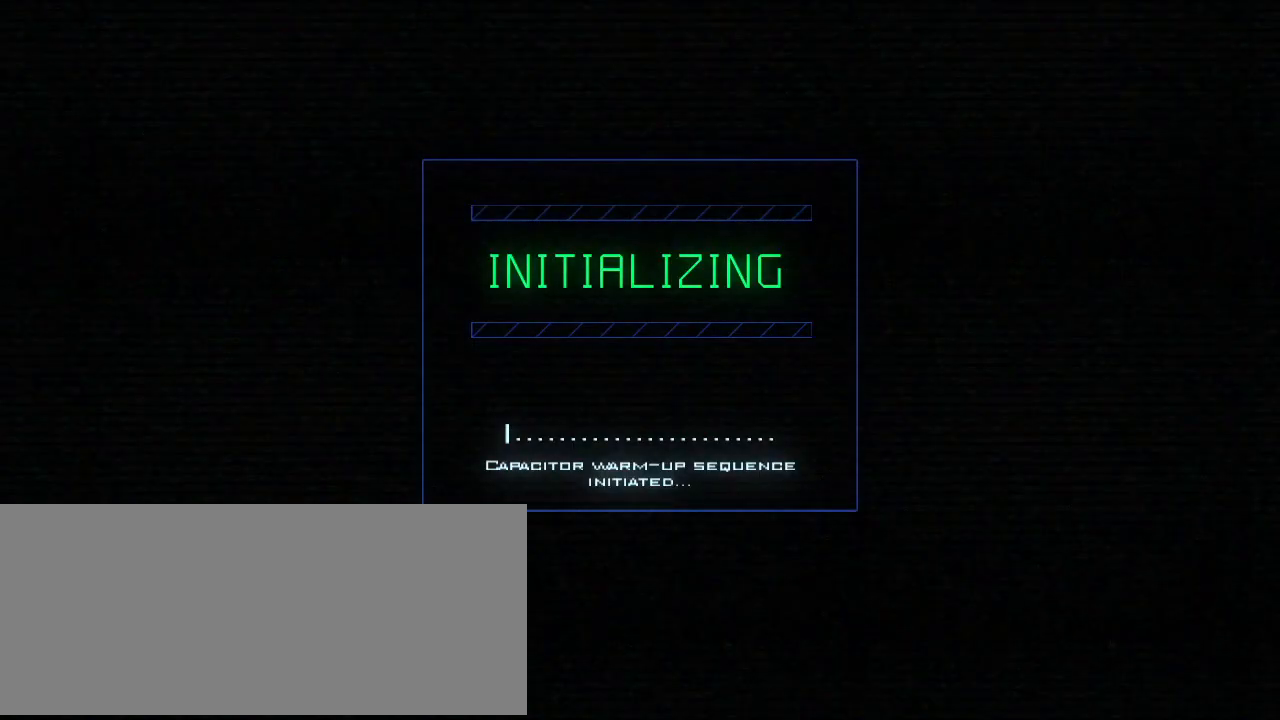
{"keys": [], "events": []}
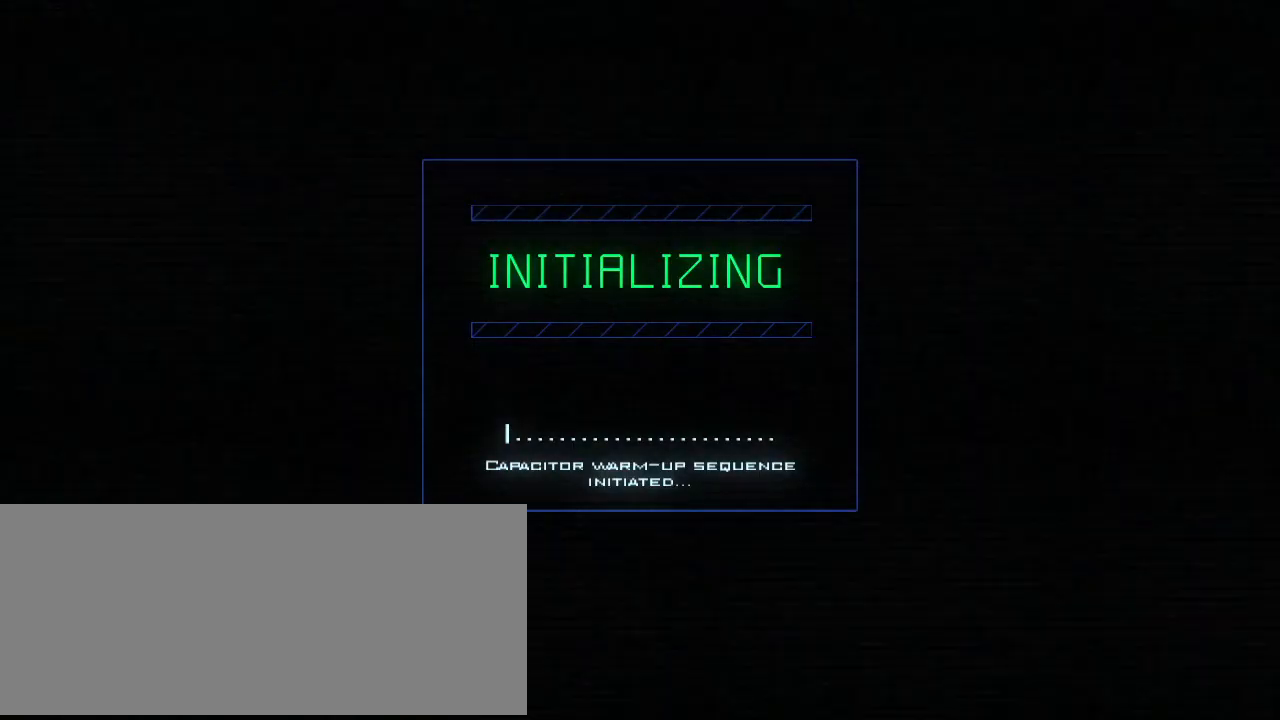
{"keys": [], "events": []}
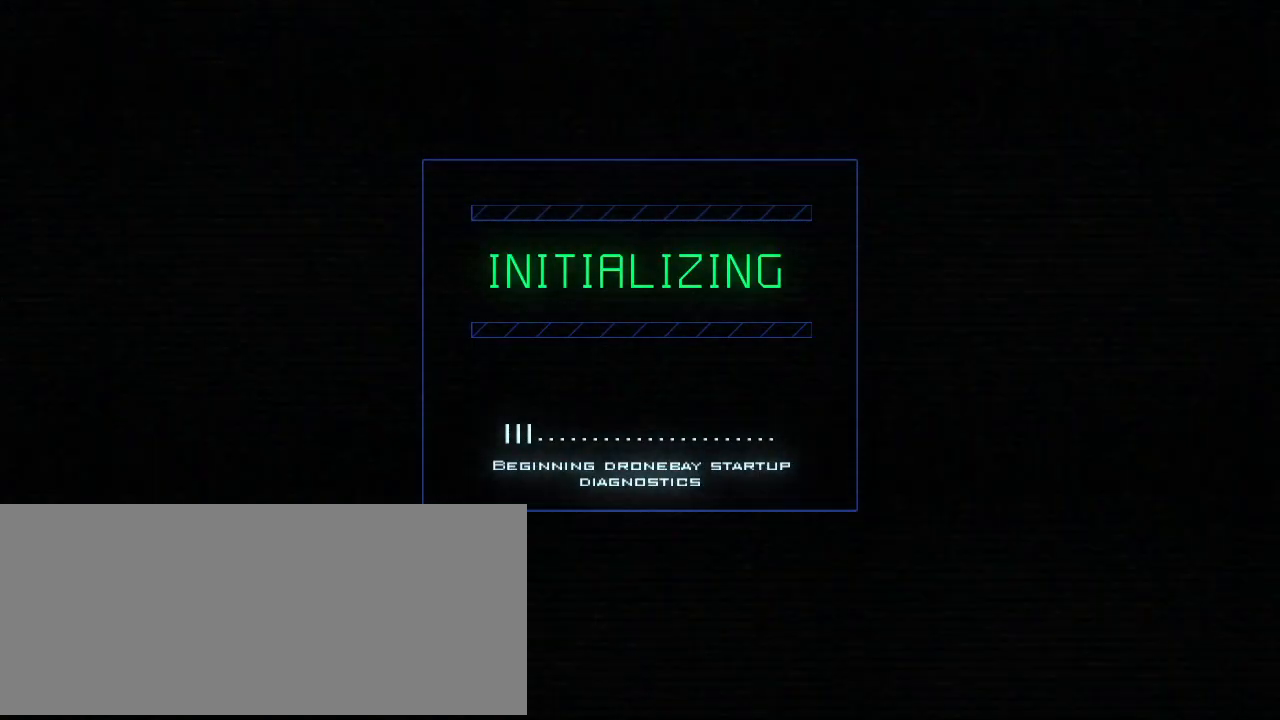
{"keys": [], "events": []}
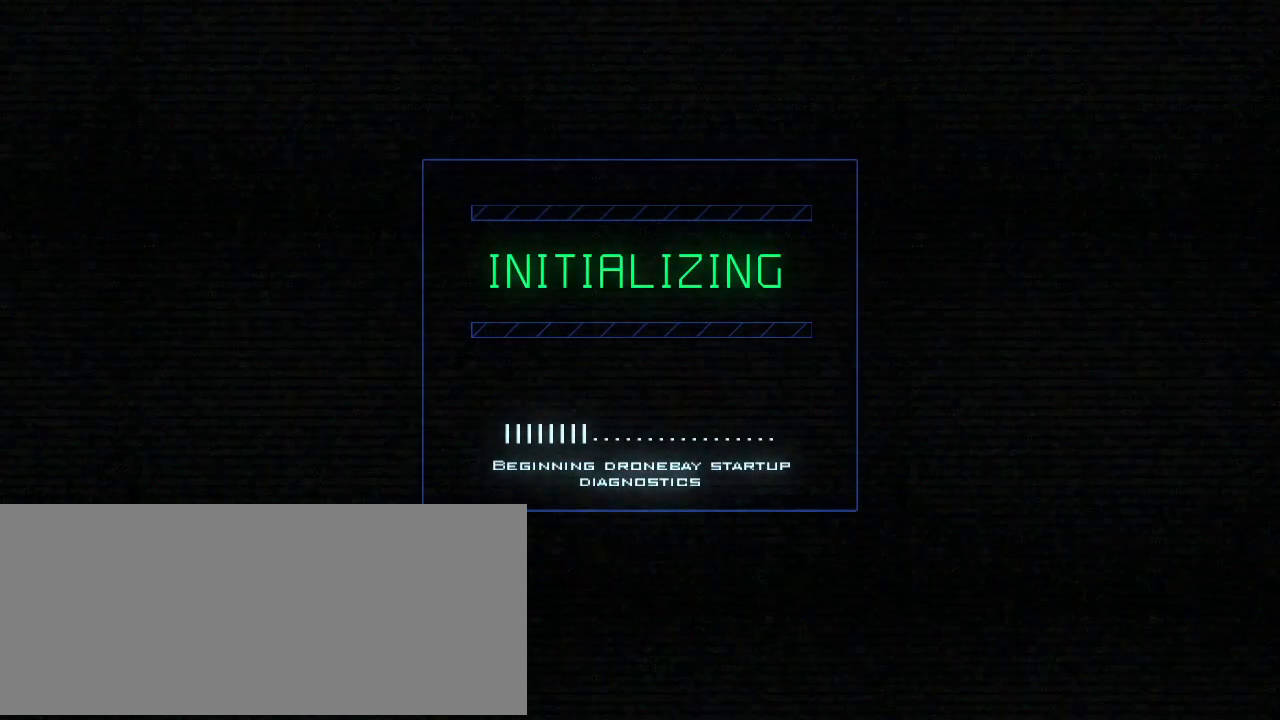
{"keys": [], "events": []}
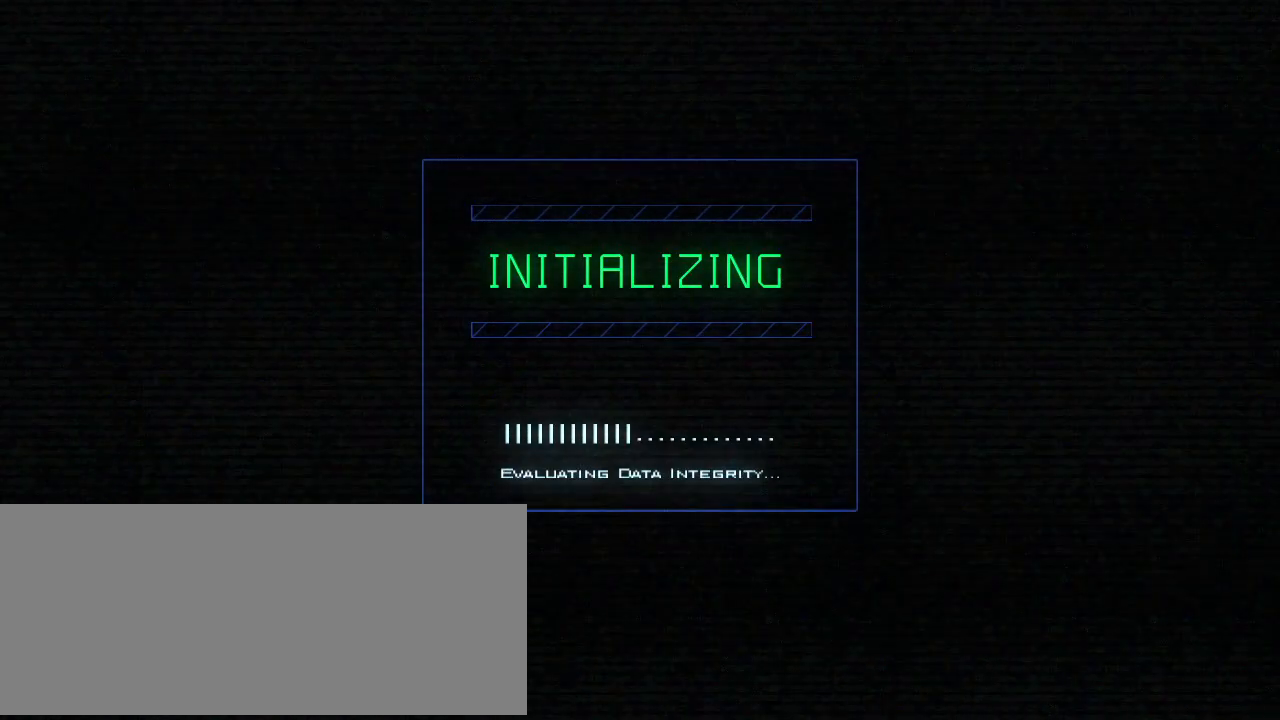
{"keys": [], "events": []}
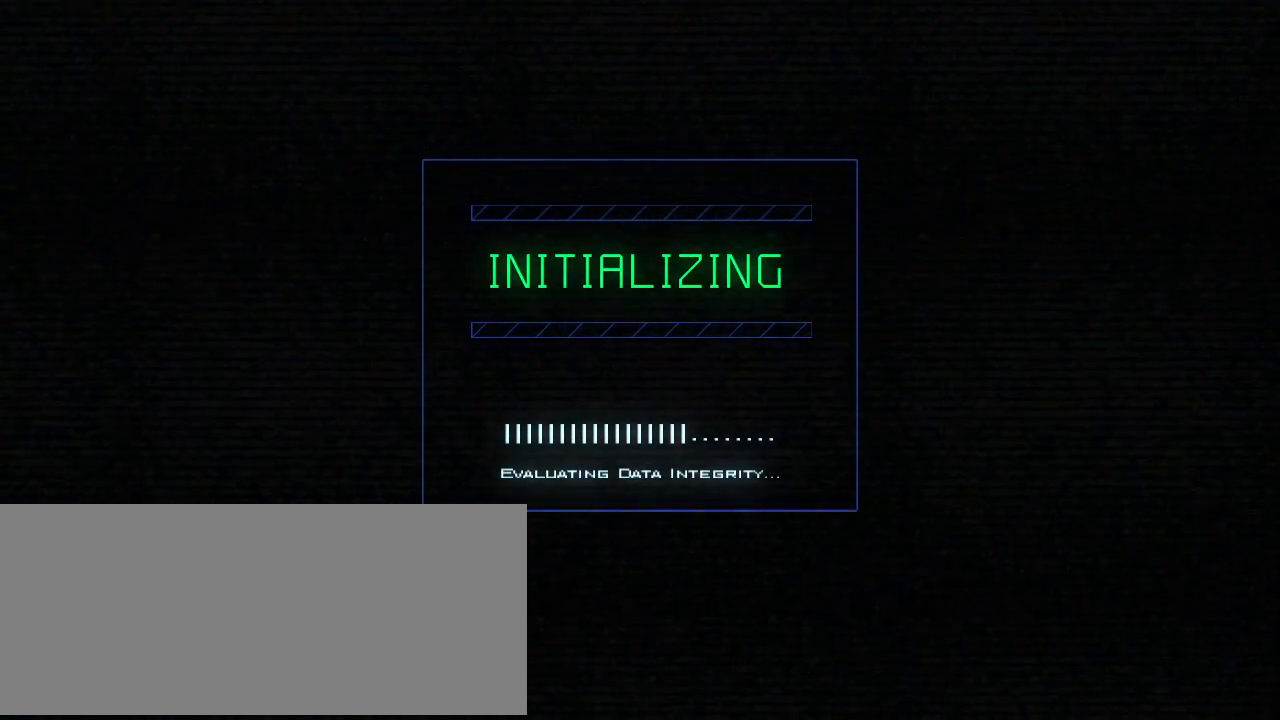
{"keys": [], "events": []}
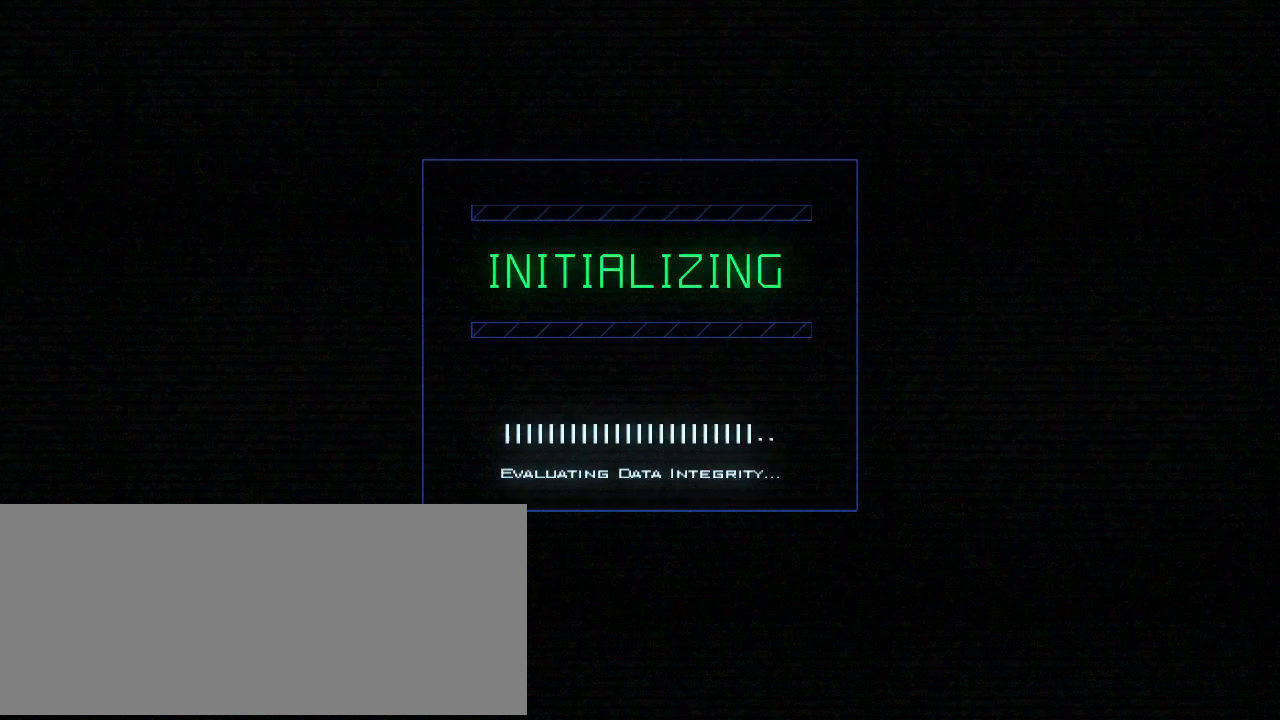
{"keys": [], "events": []}
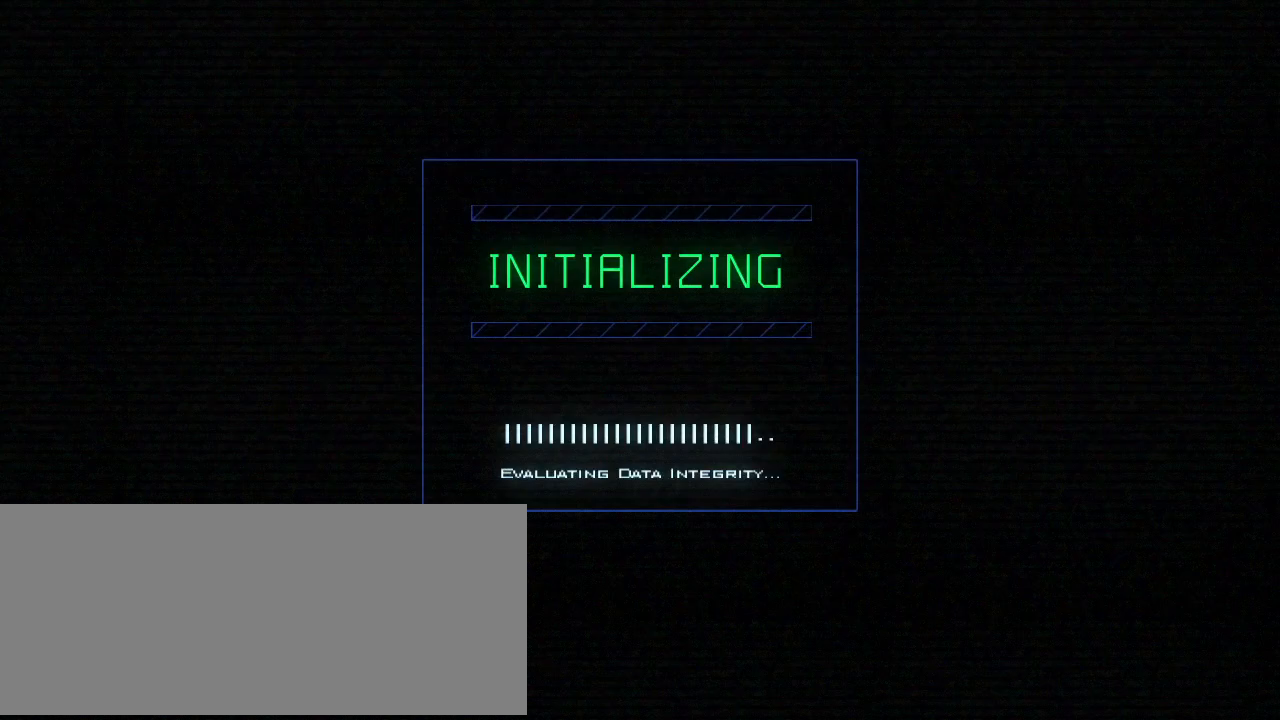
{"keys": [], "events": [[21, ".", "down"], [125, ".", "up"]]}